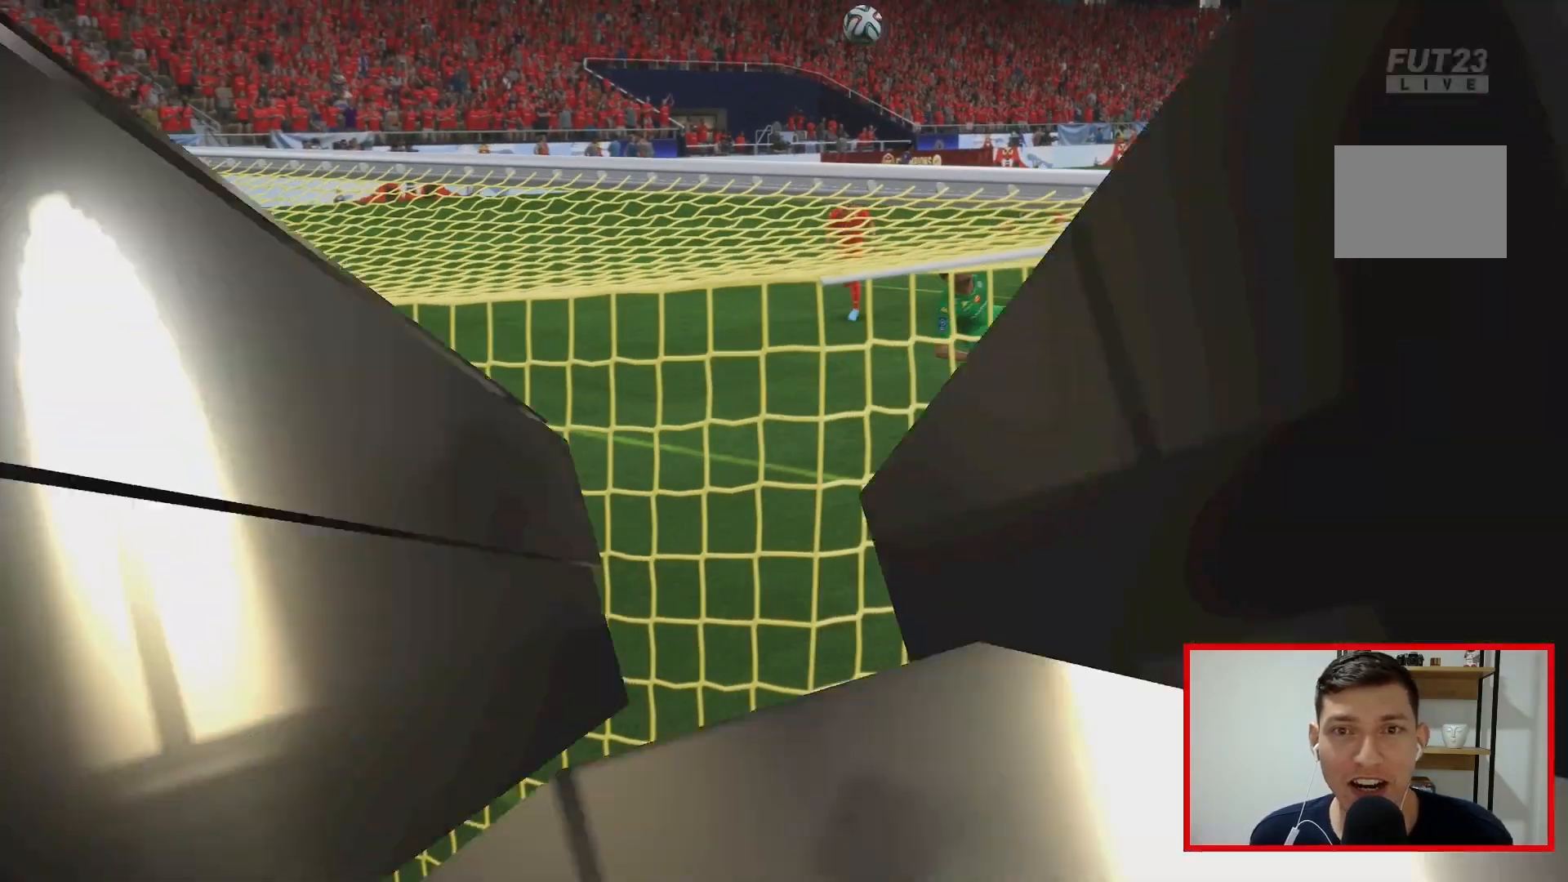
Gameplay with a controller (Xbox layout); each line is a JSON object with the inputs held at the frame after it. "events" lists button and stick changes between this image and that frame as [ms after this image, input, new state], when the widget could be followed in between. Not read: L3 R3.
{"buttons": [], "left_stick": "center", "right_stick": "center", "events": [[117, "R2", "down"], [317, "R2", "up"]]}
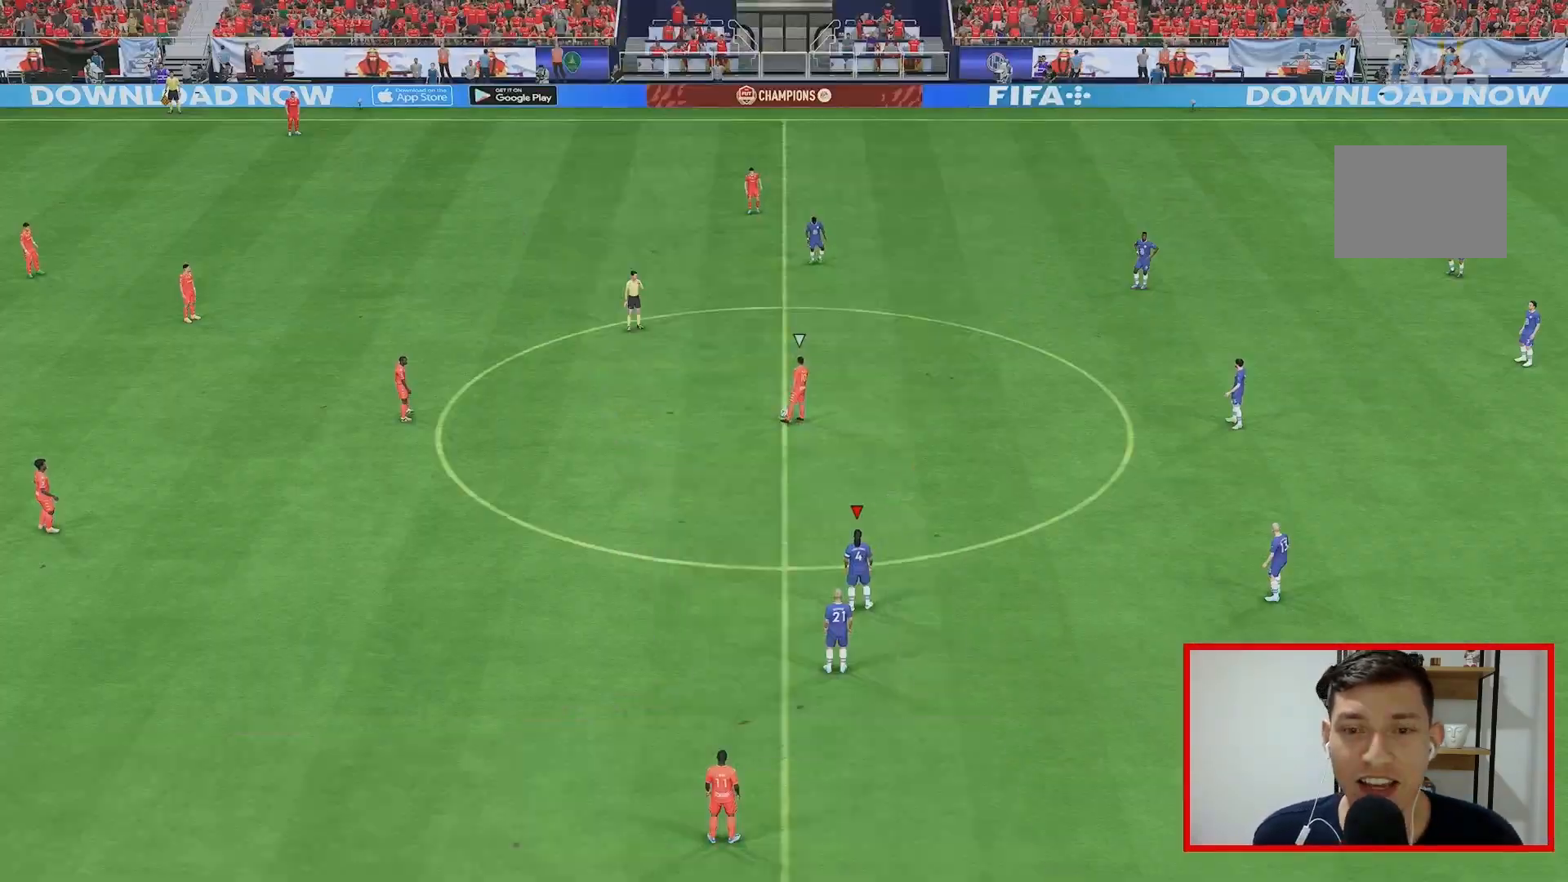
{"buttons": [], "left_stick": "center", "right_stick": "center", "events": []}
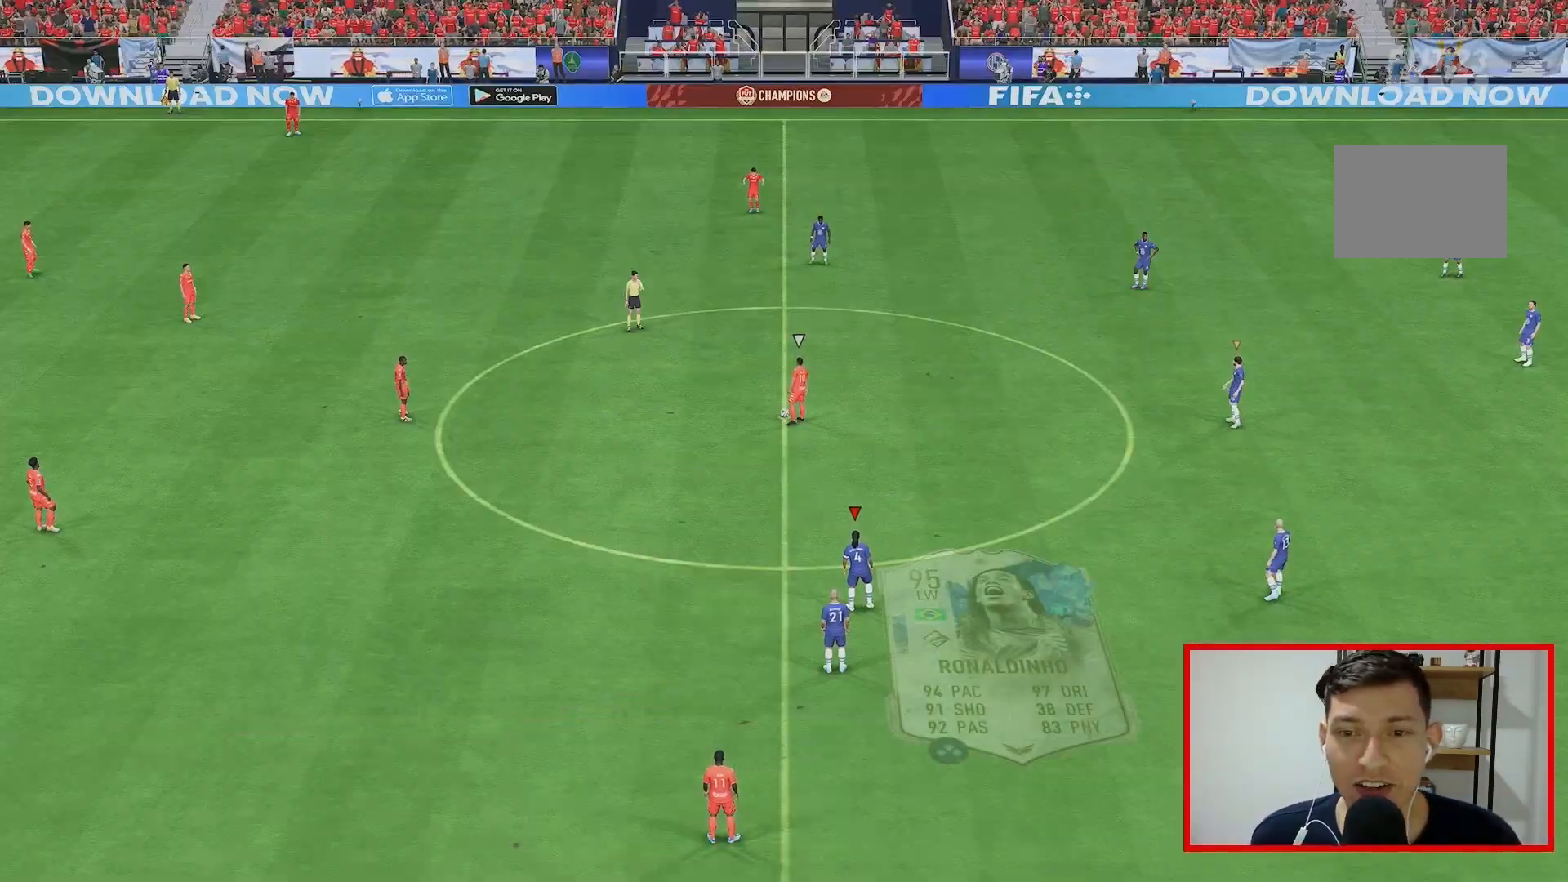
{"buttons": [], "left_stick": "up", "right_stick": "center", "events": [[367, "left_stick", "up"]]}
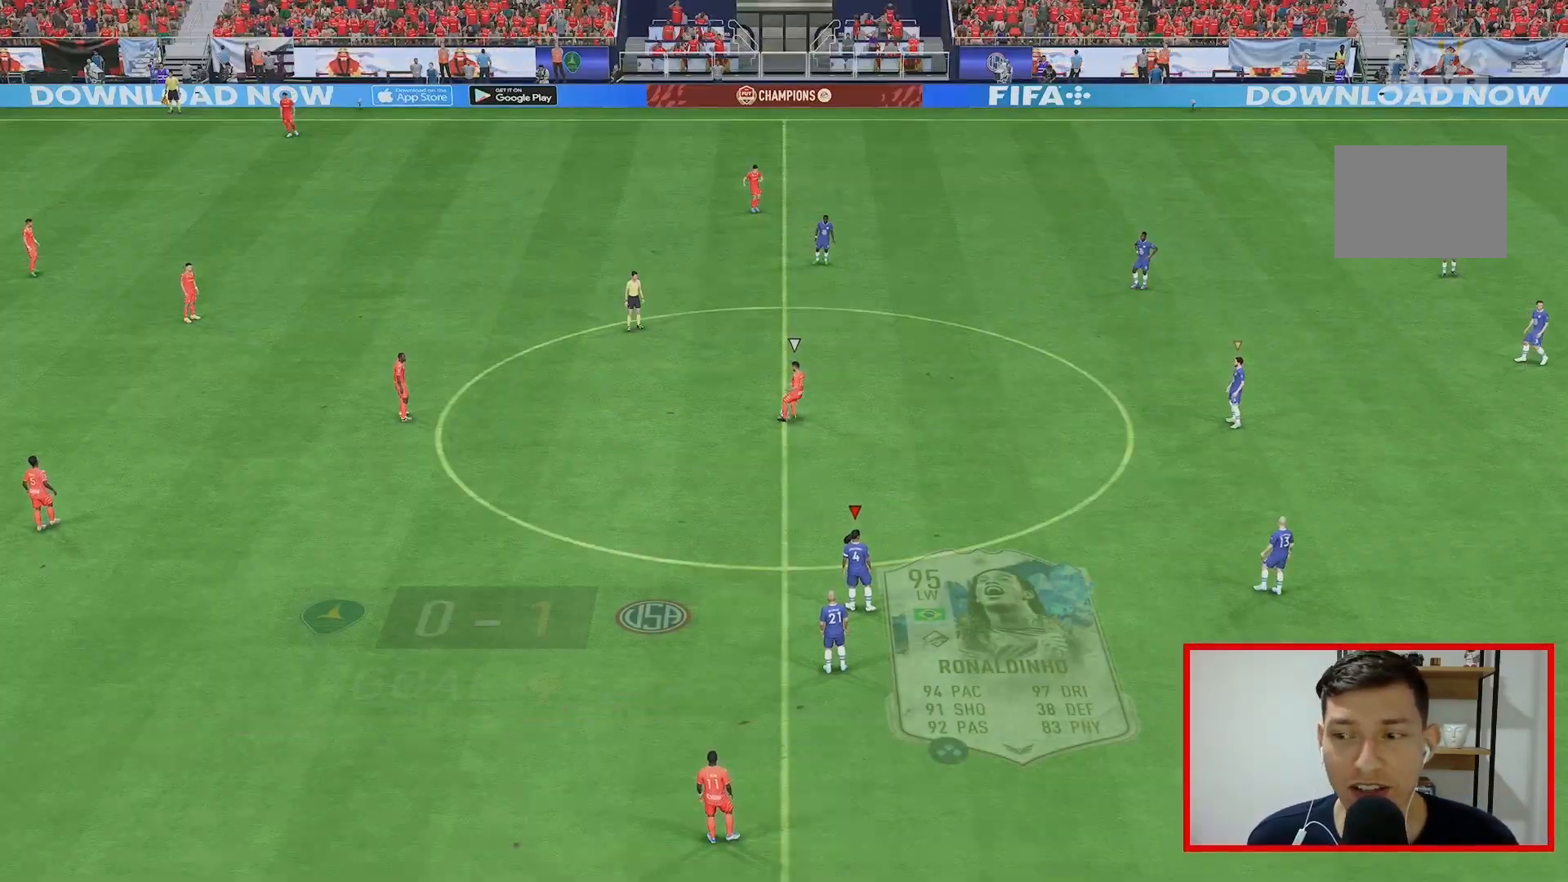
{"buttons": [], "left_stick": "center", "right_stick": "center", "events": [[33, "left_stick", "center"], [33, "right_stick", "down"], [100, "right_stick", "center"]]}